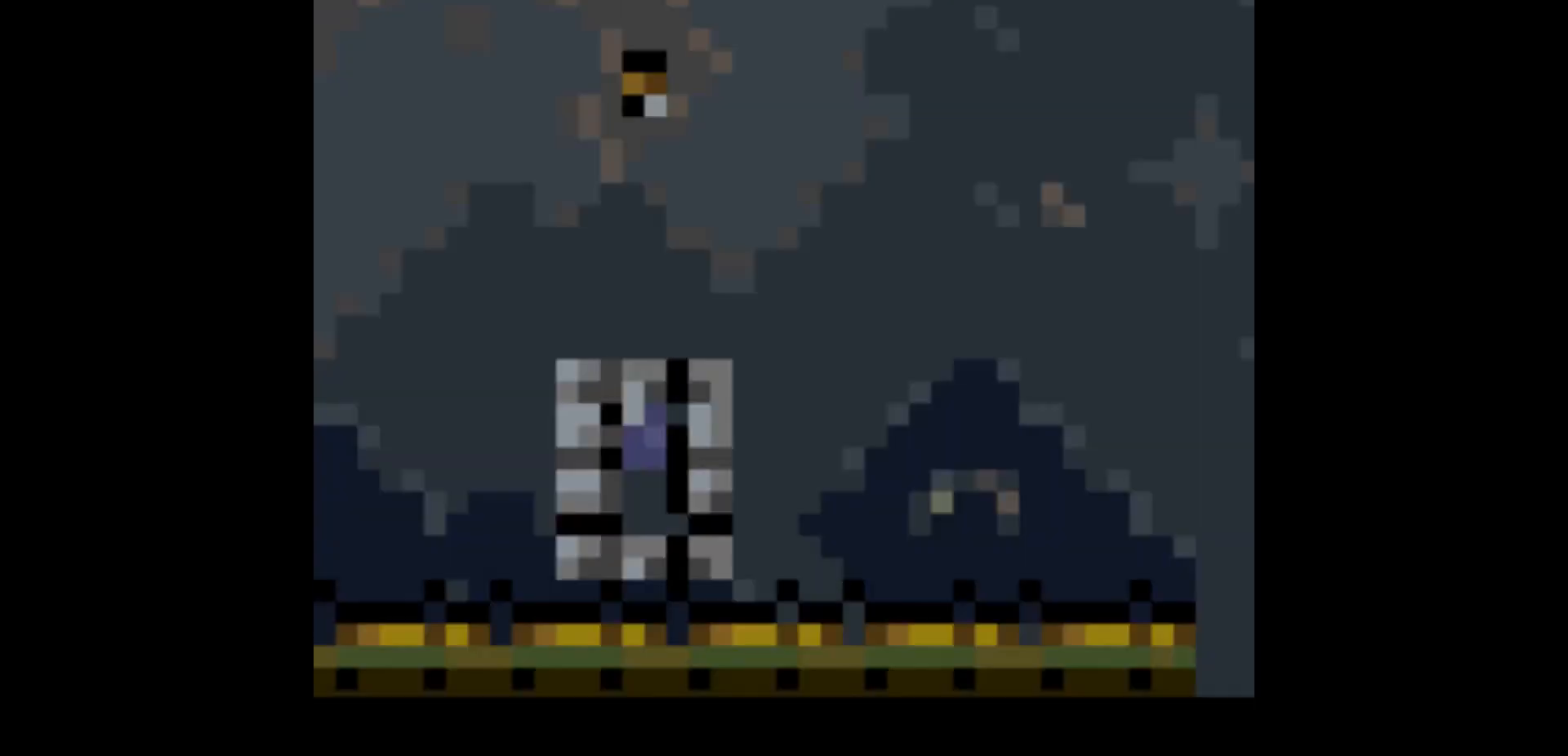
Gameplay with a controller (Nintendo layout); each line is a JSON object with the inputs held at the frame after it. "events" lists button and stick changes between this image and that frame as [ms after this image, input, new state], when the widget could be followed in between. Not read: L1 L3 R1 R3.
{"buttons": ["DPAD_LEFT"], "events": [[300, "DPAD_LEFT", "down"]]}
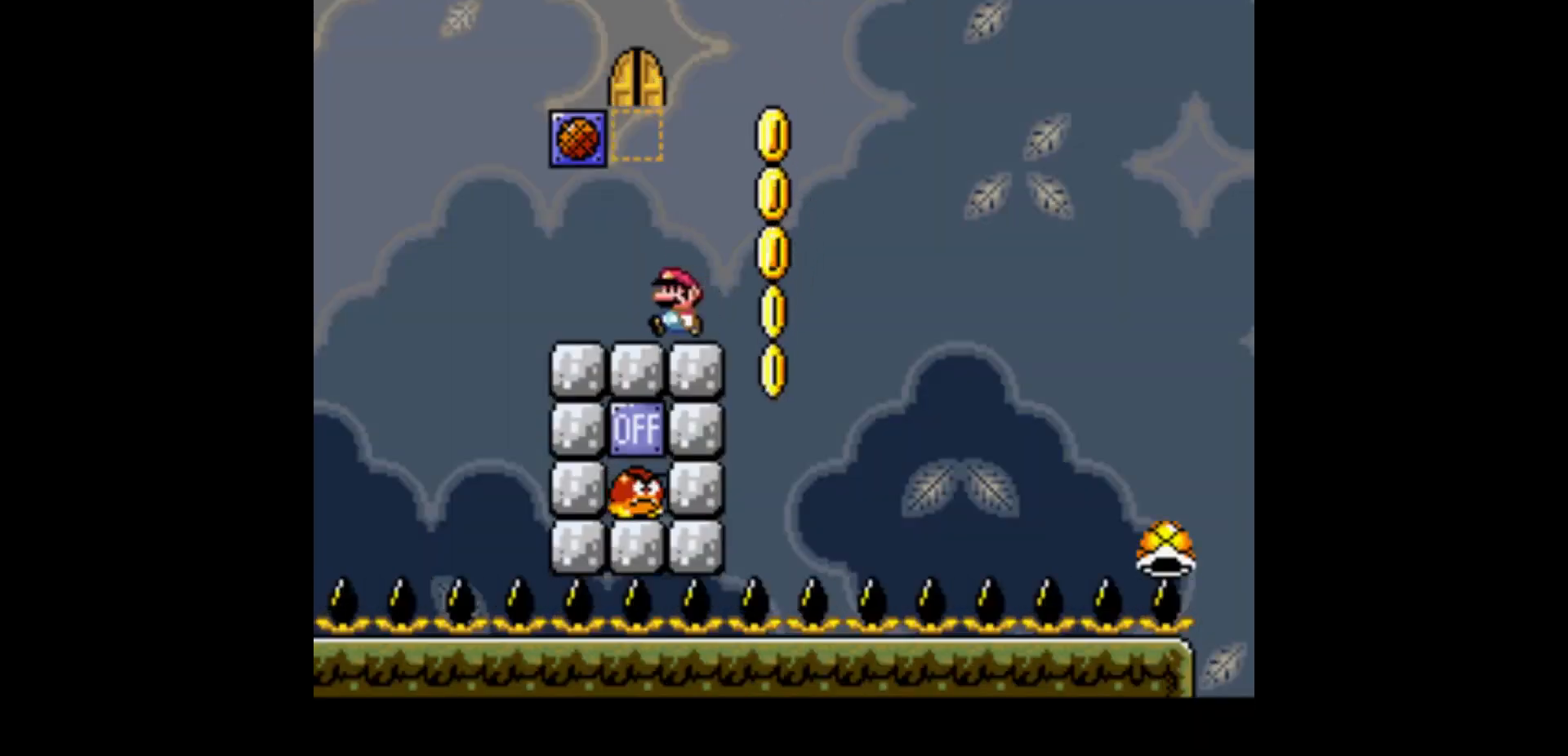
{"buttons": ["Y"], "events": [[34, "DPAD_LEFT", "up"], [34, "Y", "down"], [167, "DPAD_RIGHT", "down"], [234, "DPAD_RIGHT", "up"]]}
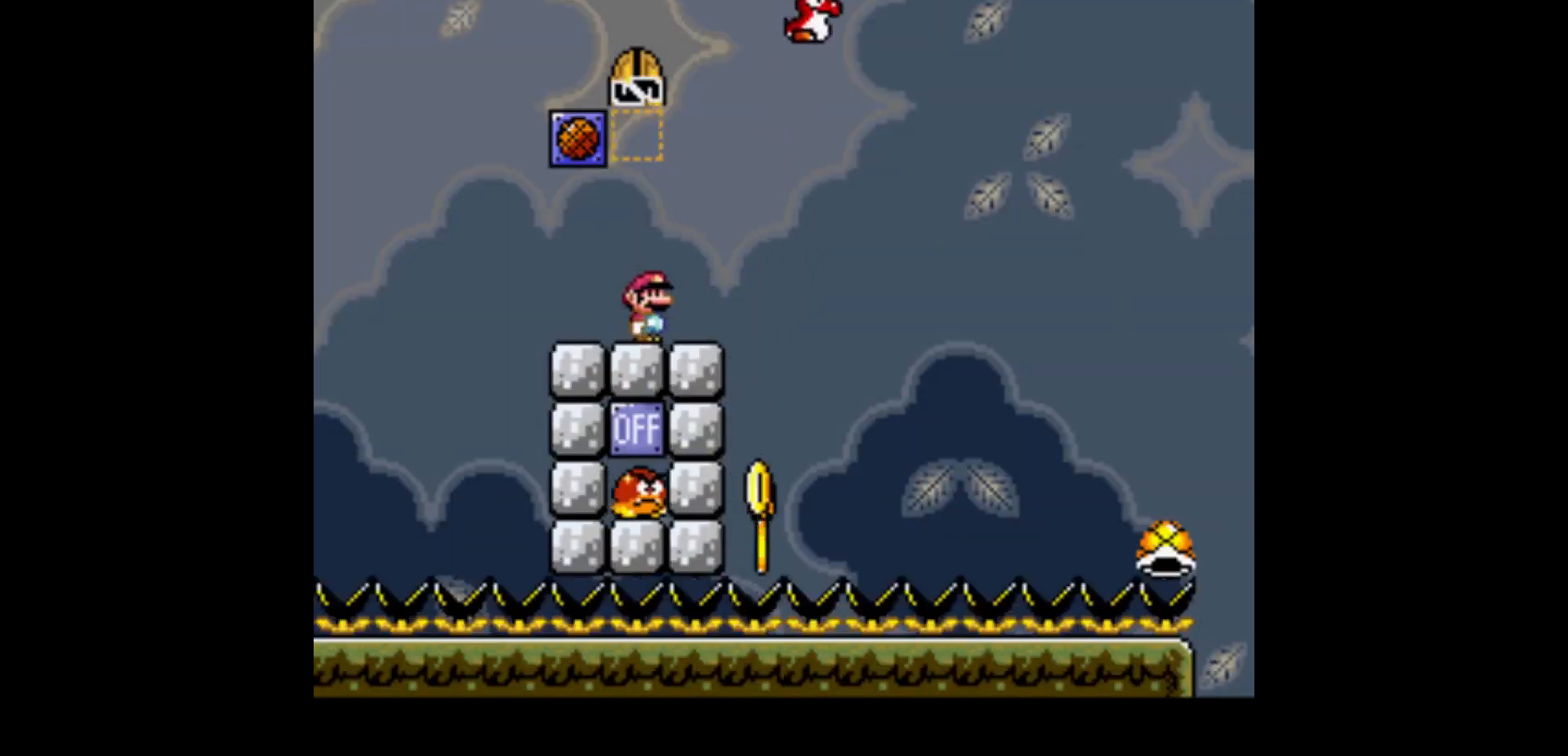
{"buttons": ["Y"], "events": []}
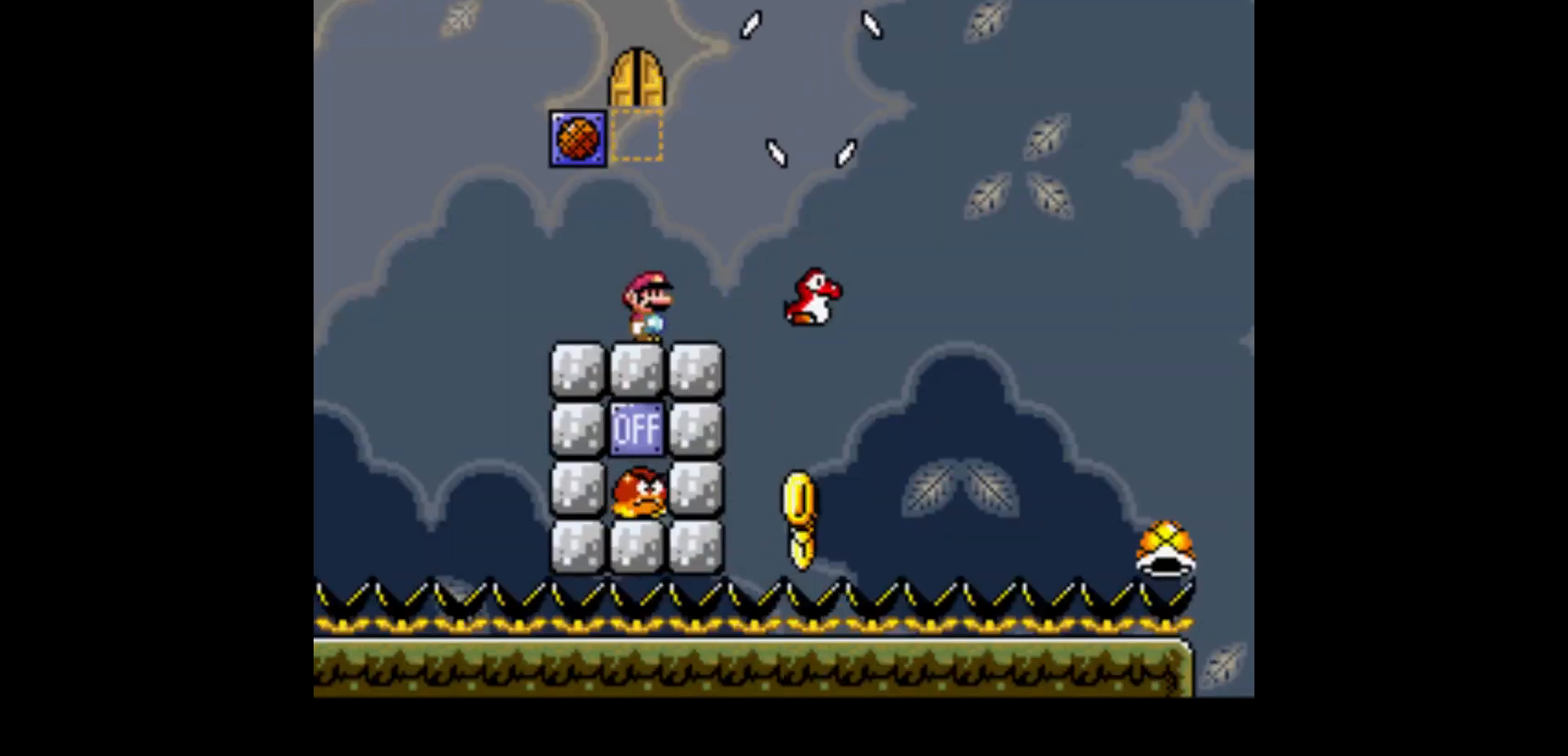
{"buttons": ["Y"], "events": []}
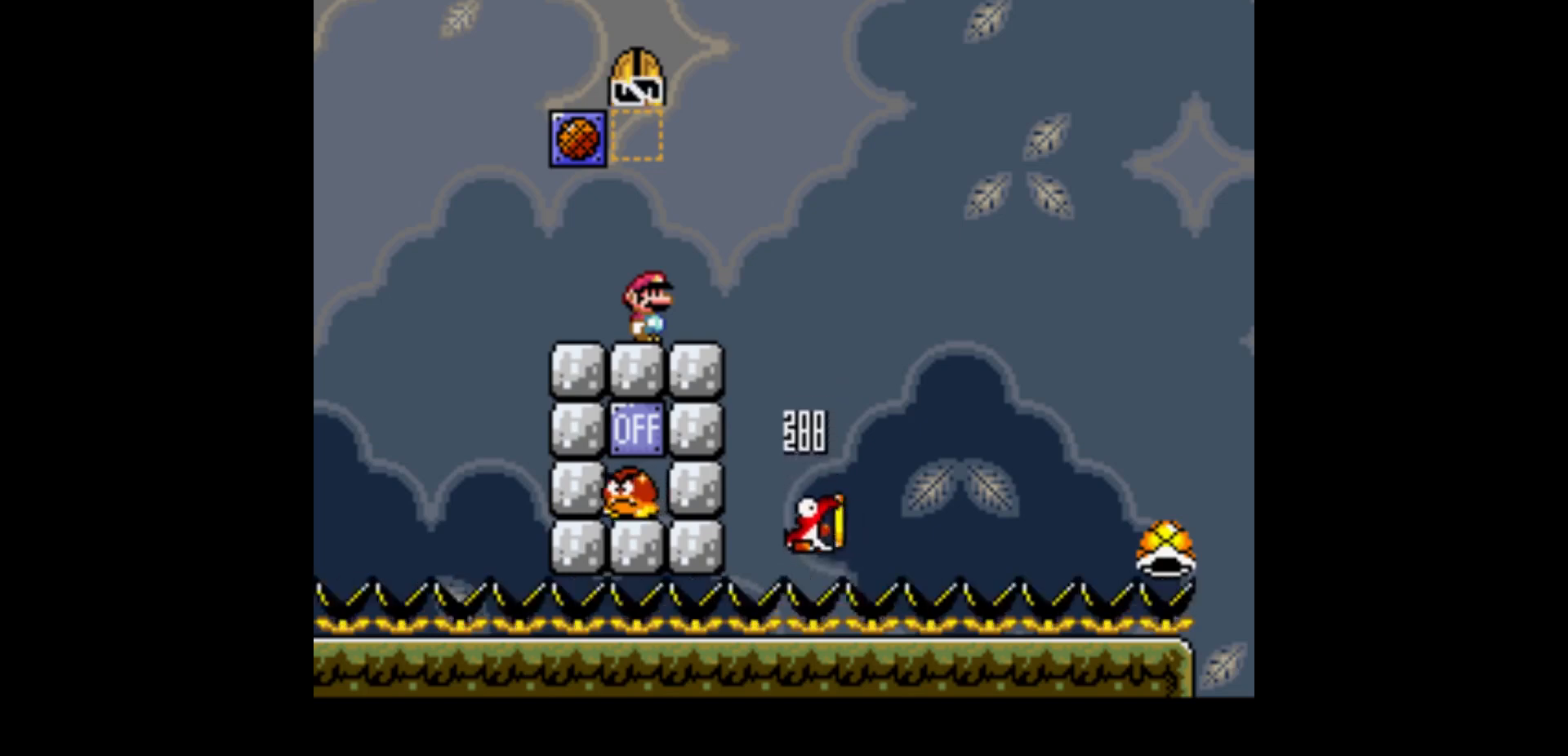
{"buttons": ["Y"], "events": []}
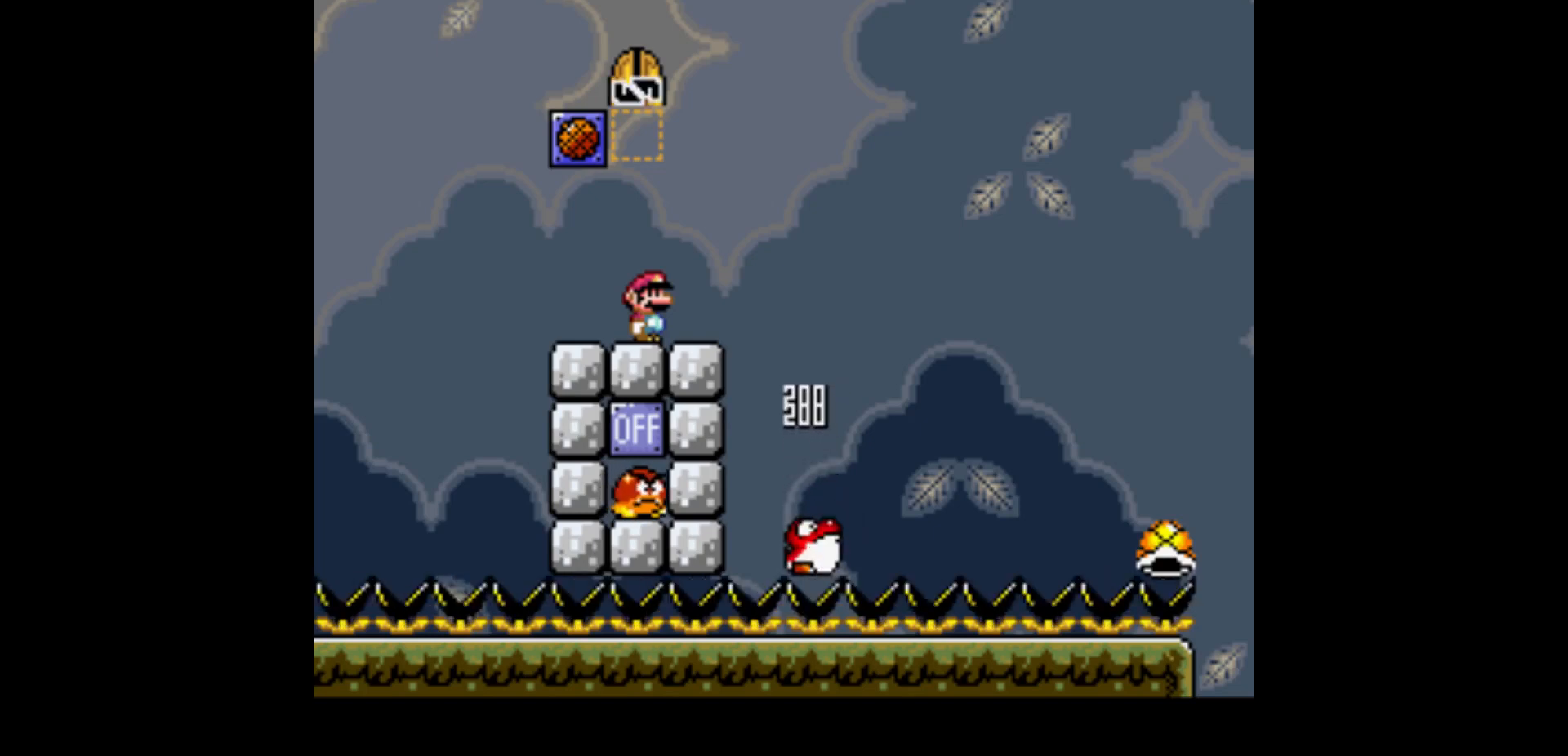
{"buttons": ["Y", "DPAD_RIGHT"], "events": [[367, "DPAD_RIGHT", "down"]]}
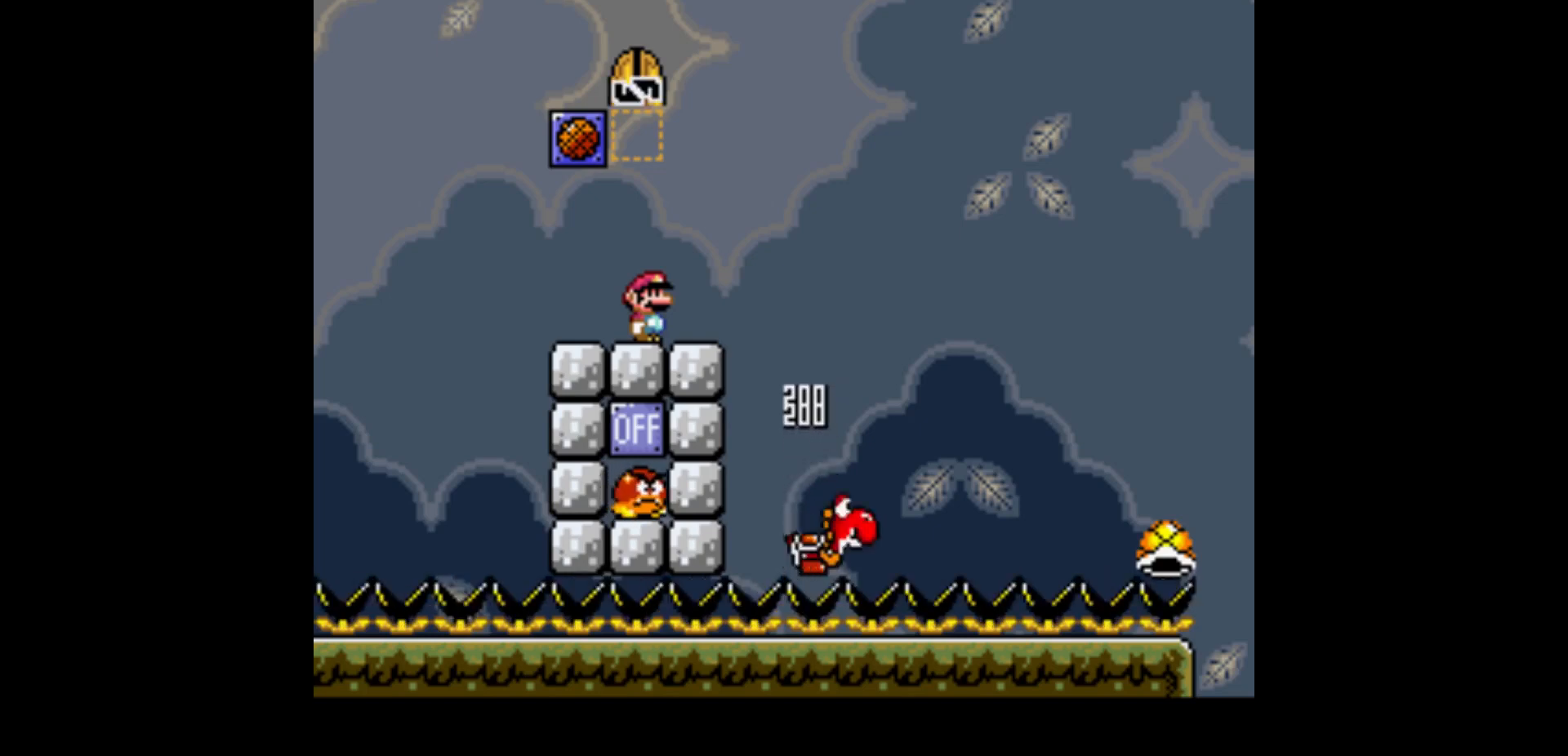
{"buttons": ["Y", "DPAD_RIGHT"], "events": [[200, "A", "down"], [267, "A", "up"], [300, "DPAD_RIGHT", "up"], [367, "DPAD_RIGHT", "down"]]}
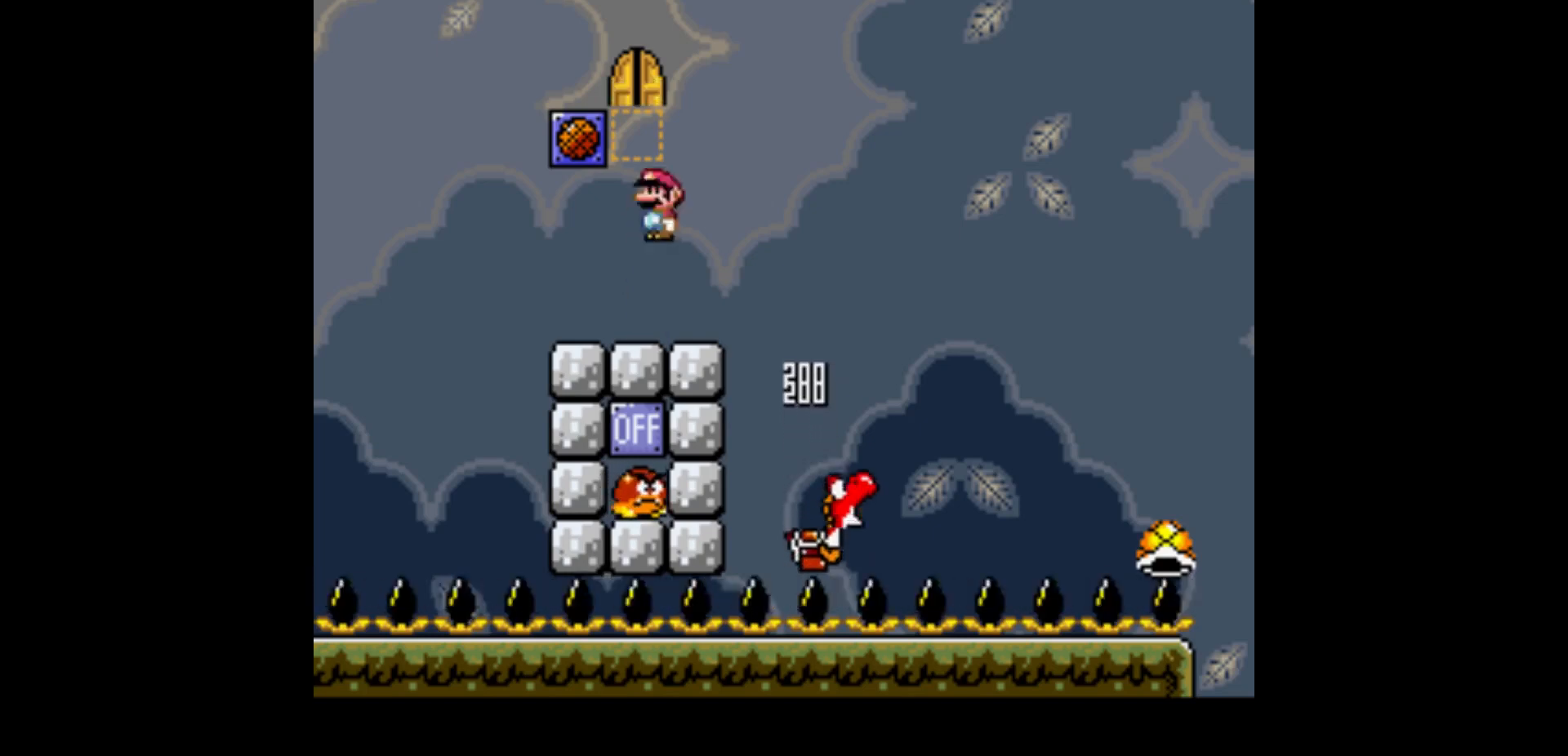
{"buttons": ["Y", "DPAD_RIGHT"], "events": [[134, "DPAD_RIGHT", "up"], [501, "DPAD_RIGHT", "down"]]}
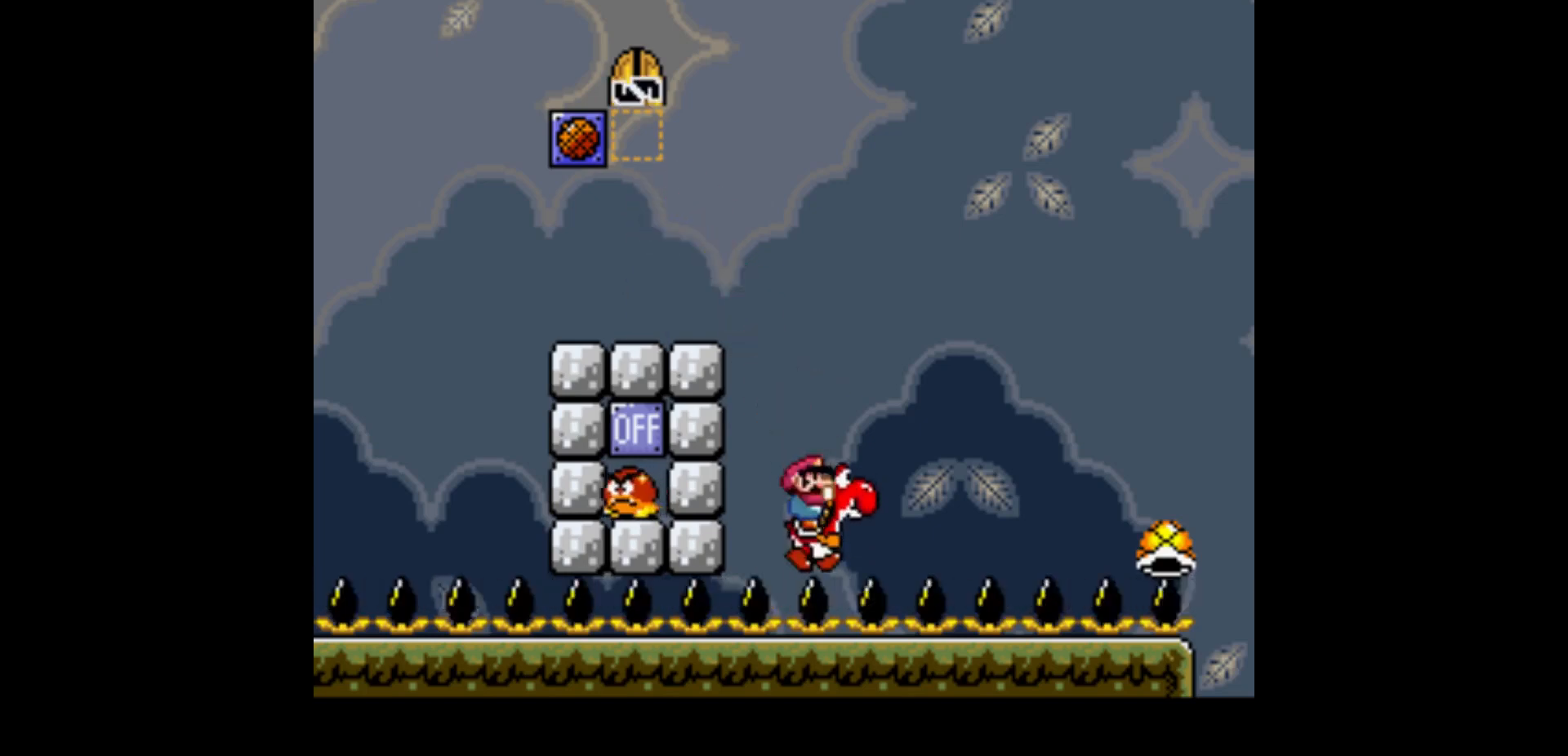
{"buttons": ["Y"], "events": [[367, "DPAD_RIGHT", "up"]]}
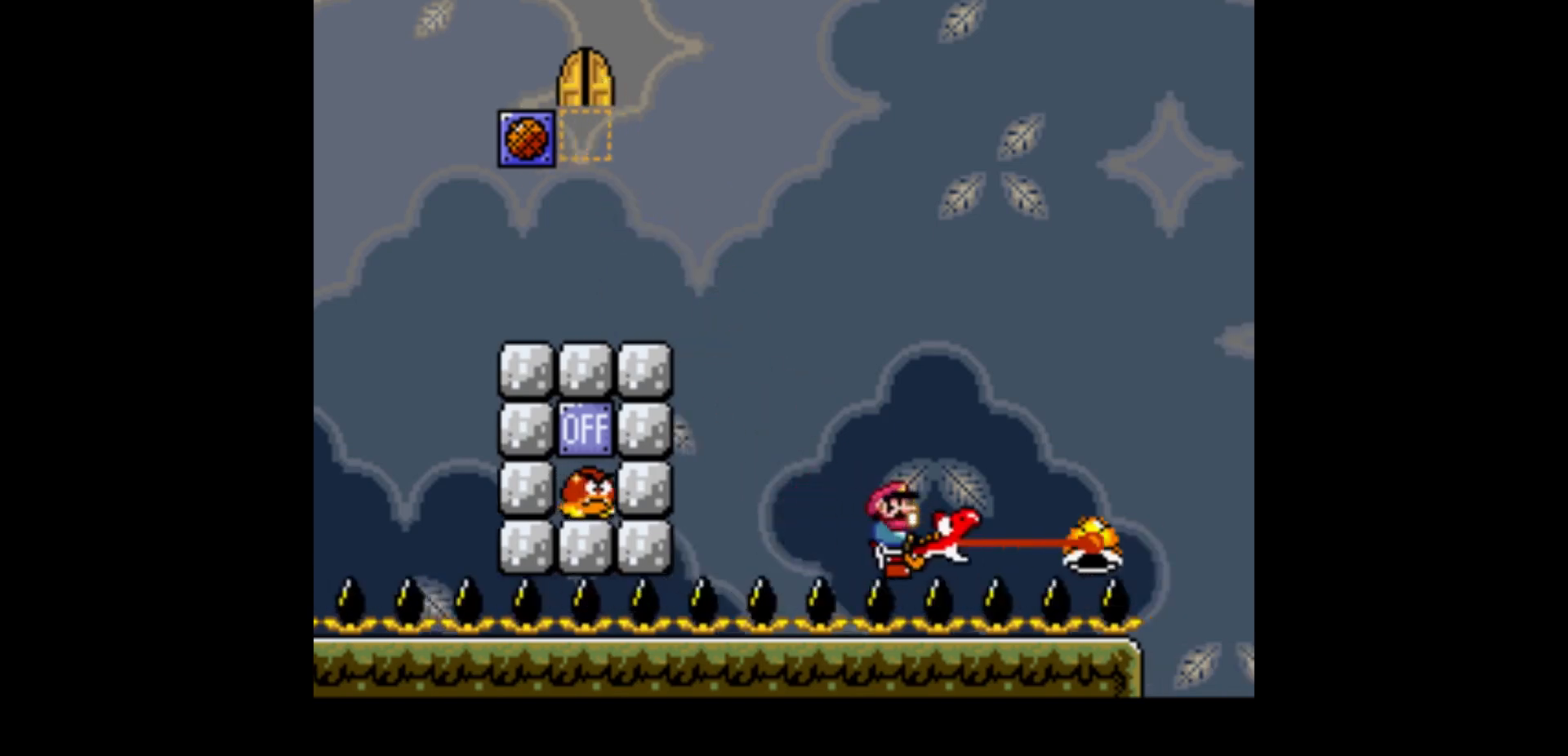
{"buttons": ["Y", "DPAD_LEFT"], "events": [[34, "DPAD_LEFT", "down"], [200, "B", "down"], [267, "B", "up"]]}